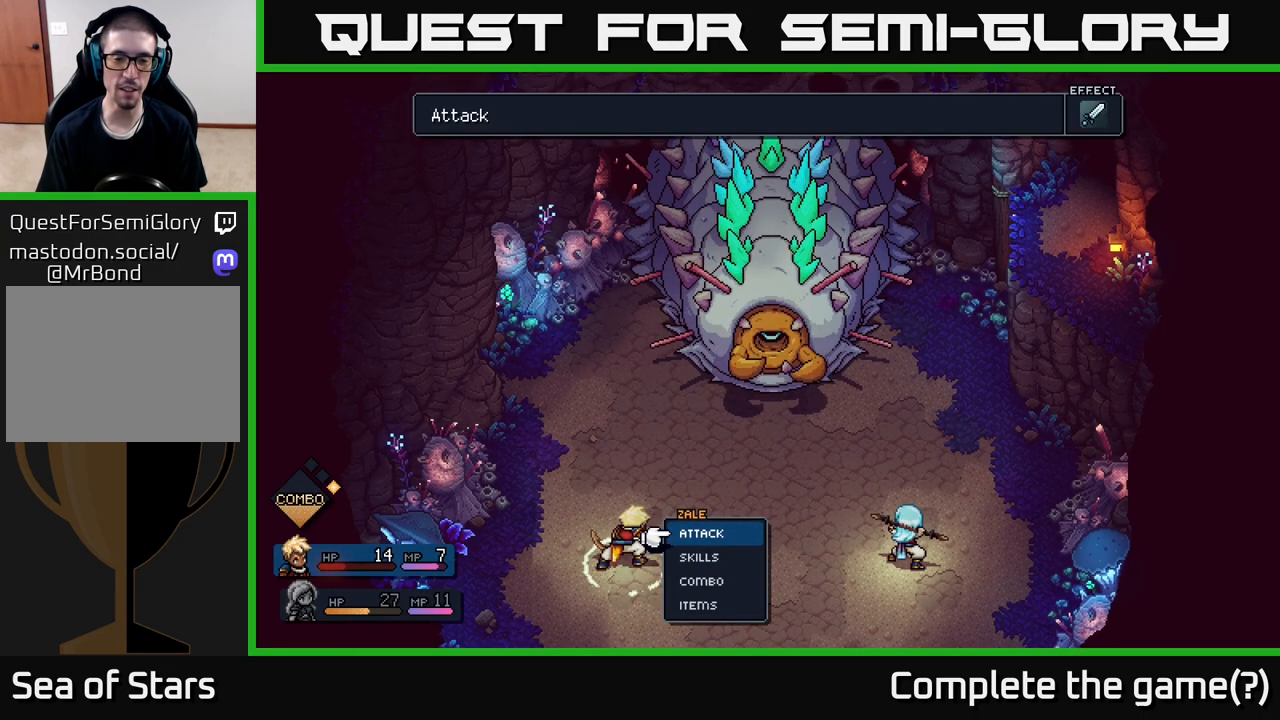
Gameplay with a controller (Xbox layout); each line is a JSON object with the inputs held at the frame after it. "events" lists button and stick changes between this image and that frame as [ms after this image, input, new state], when the widget could be followed in between.
{"buttons": [], "left_stick": "center", "right_stick": "center", "events": []}
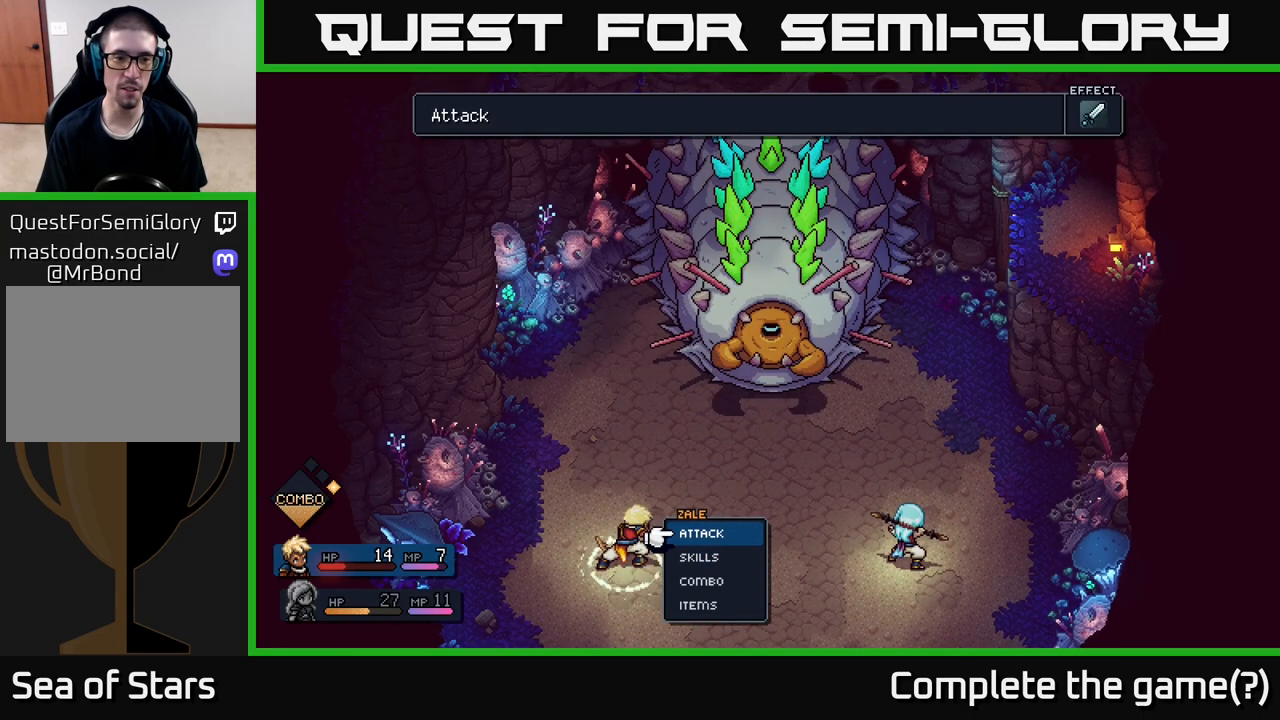
{"buttons": [], "left_stick": "center", "right_stick": "center", "events": []}
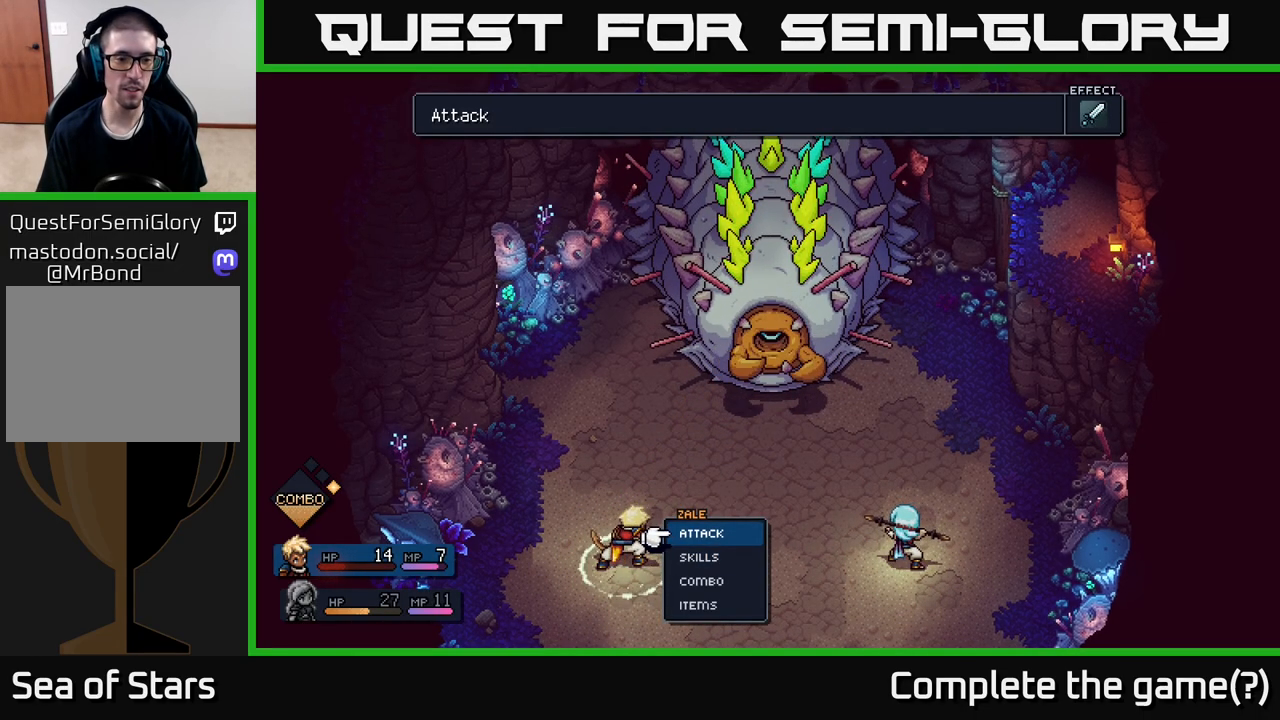
{"buttons": [], "left_stick": "center", "right_stick": "center", "events": []}
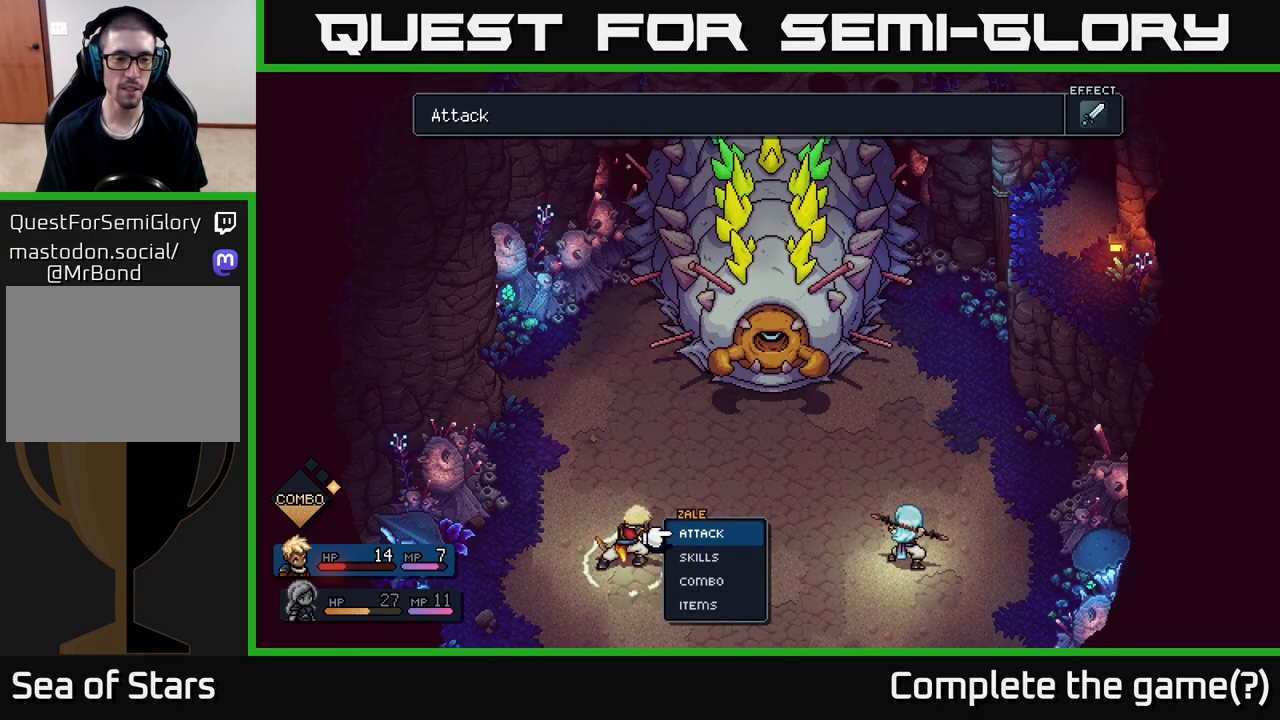
{"buttons": [], "left_stick": "center", "right_stick": "center", "events": [[50, "left_stick", "down"], [267, "left_stick", "center"]]}
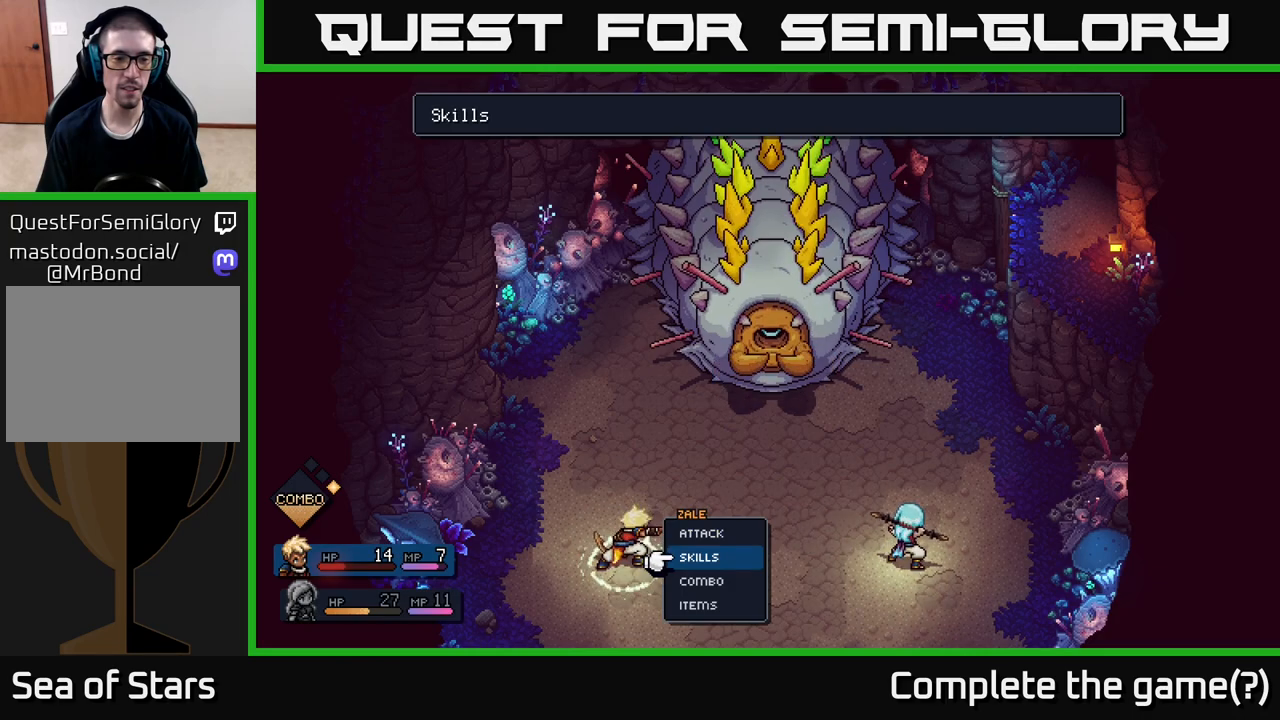
{"buttons": [], "left_stick": "center", "right_stick": "center", "events": []}
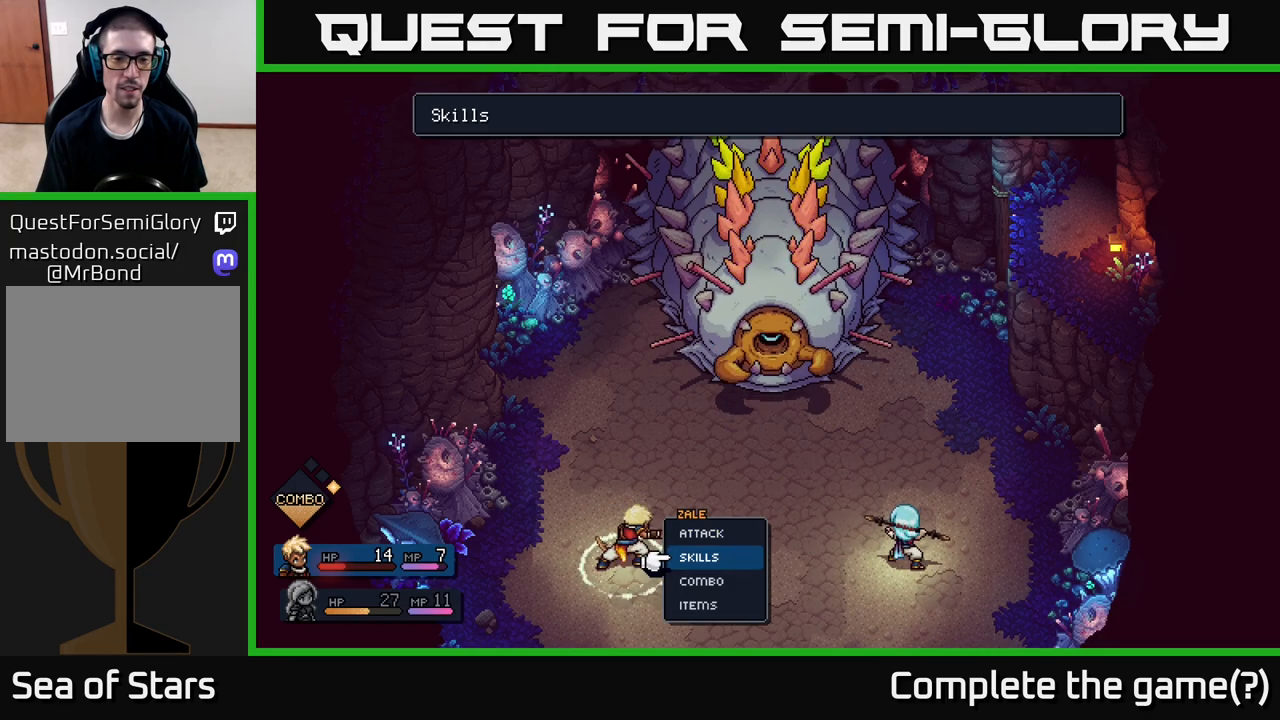
{"buttons": [], "left_stick": "center", "right_stick": "center", "events": [[83, "left_stick", "up"], [250, "left_stick", "center"], [300, "left_stick", "down"], [500, "left_stick", "center"]]}
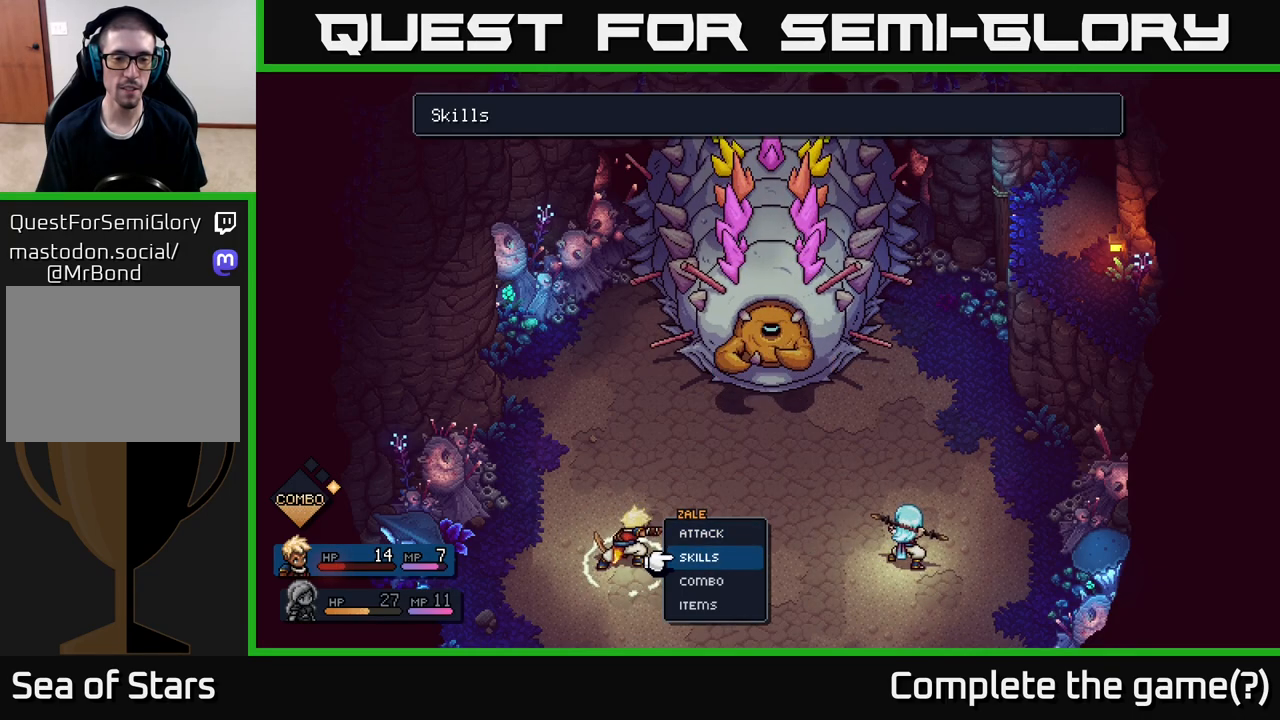
{"buttons": [], "left_stick": "center", "right_stick": "center", "events": [[33, "A", "down"], [133, "A", "up"]]}
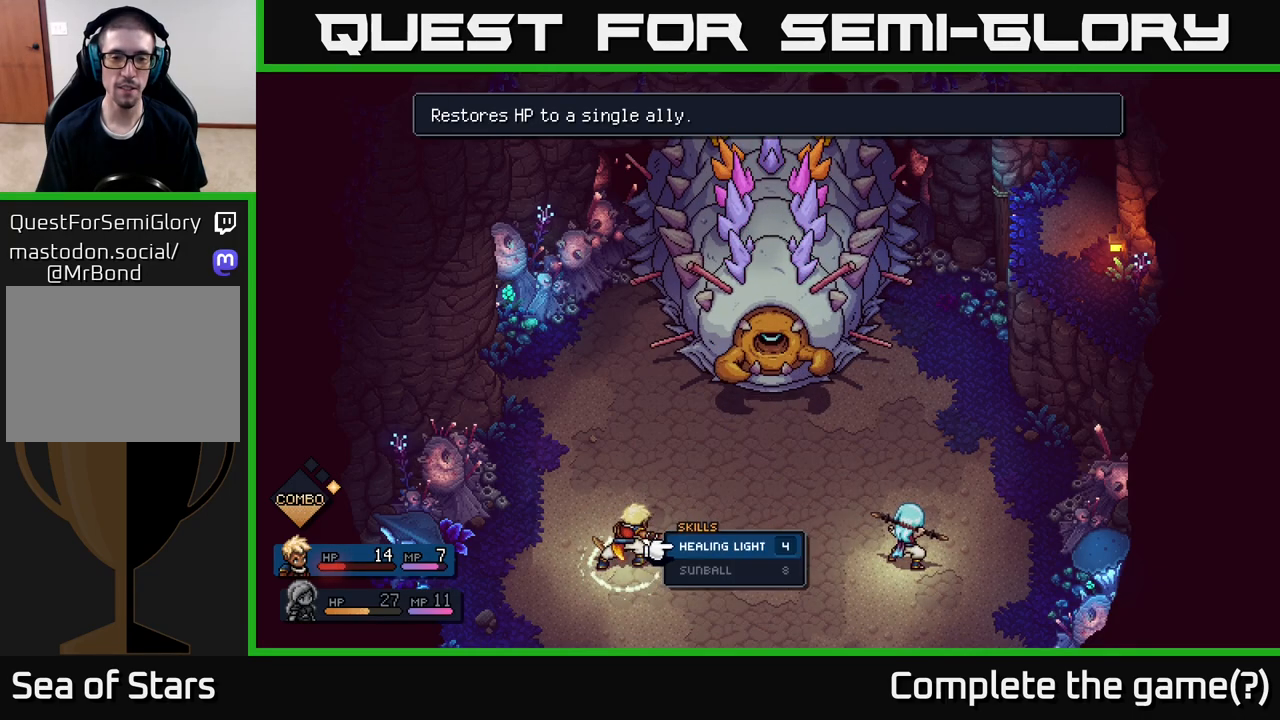
{"buttons": [], "left_stick": "down", "right_stick": "center", "events": [[483, "left_stick", "down"]]}
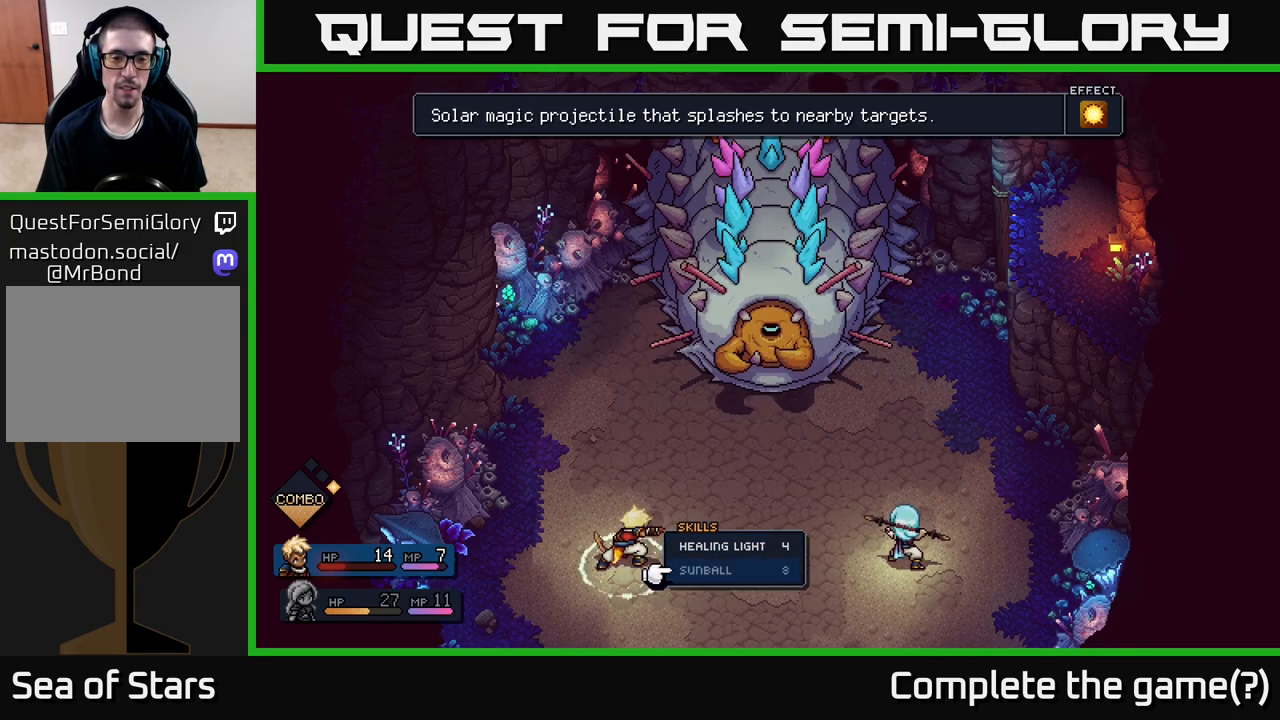
{"buttons": [], "left_stick": "up", "right_stick": "center", "events": [[200, "left_stick", "center"], [367, "left_stick", "up"]]}
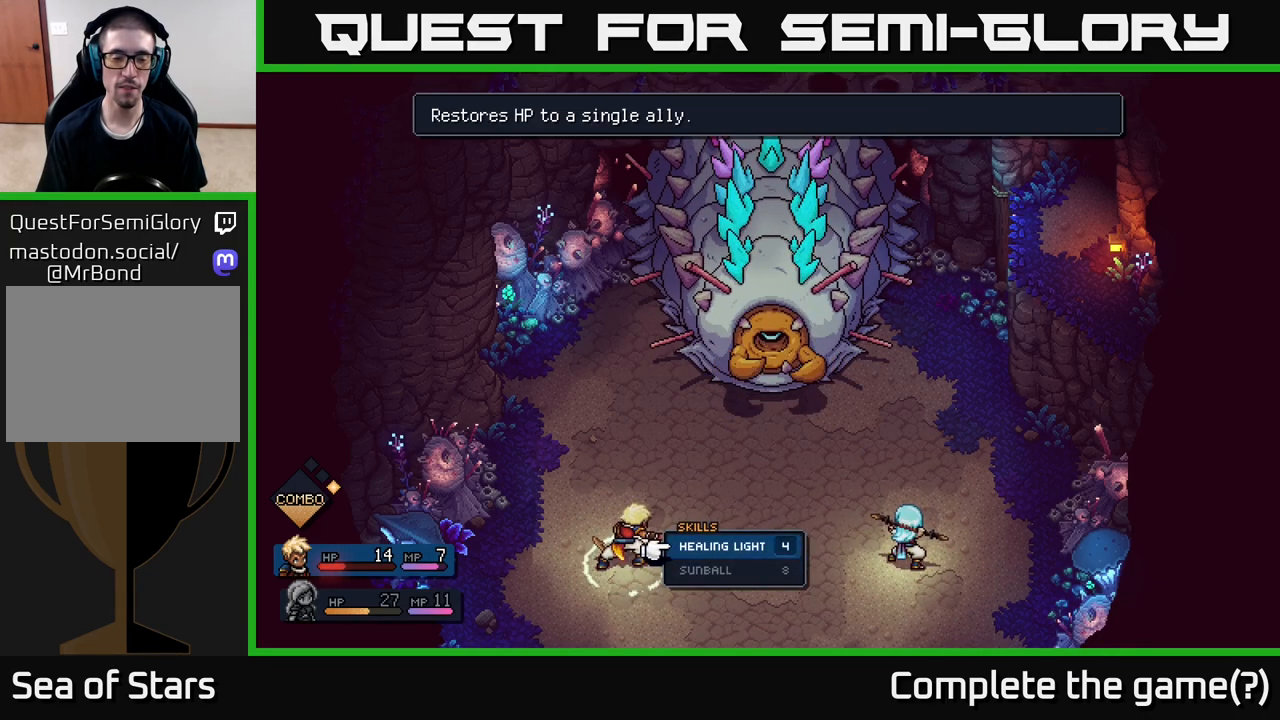
{"buttons": [], "left_stick": "center", "right_stick": "center", "events": [[50, "left_stick", "center"], [83, "A", "down"], [167, "A", "up"]]}
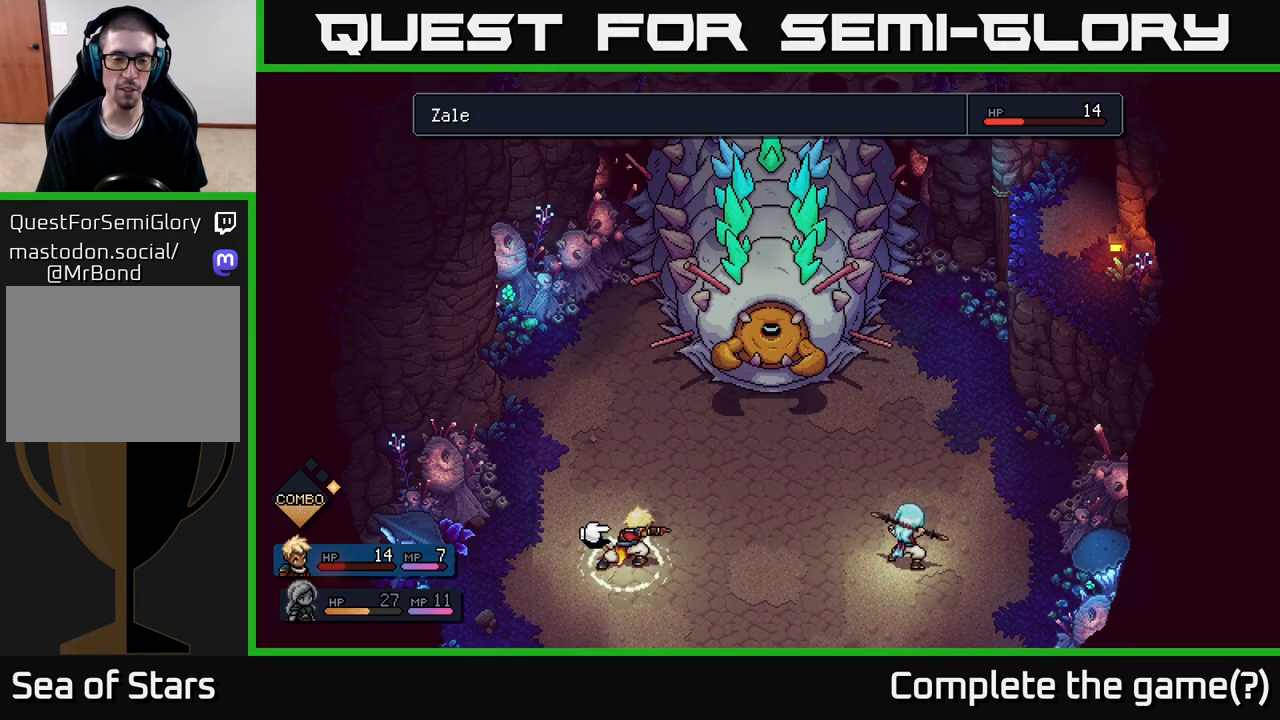
{"buttons": [], "left_stick": "center", "right_stick": "center", "events": [[50, "A", "down"], [100, "A", "up"]]}
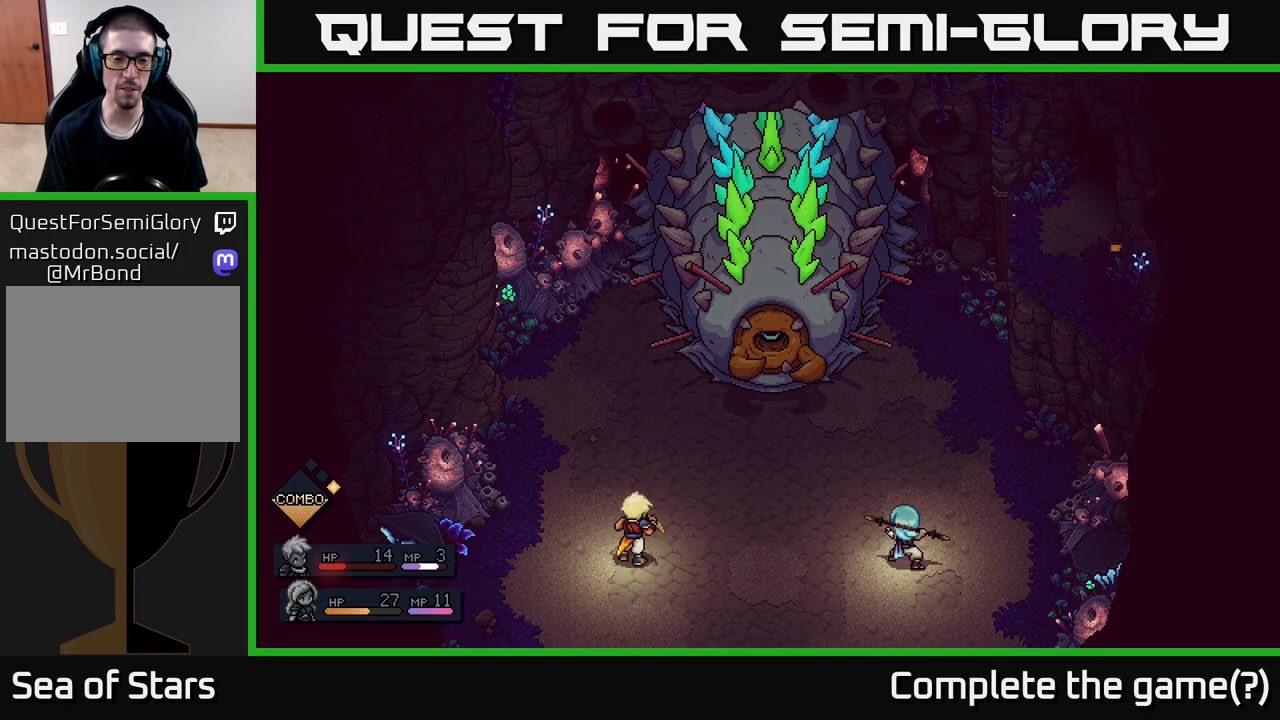
{"buttons": [], "left_stick": "center", "right_stick": "center", "events": []}
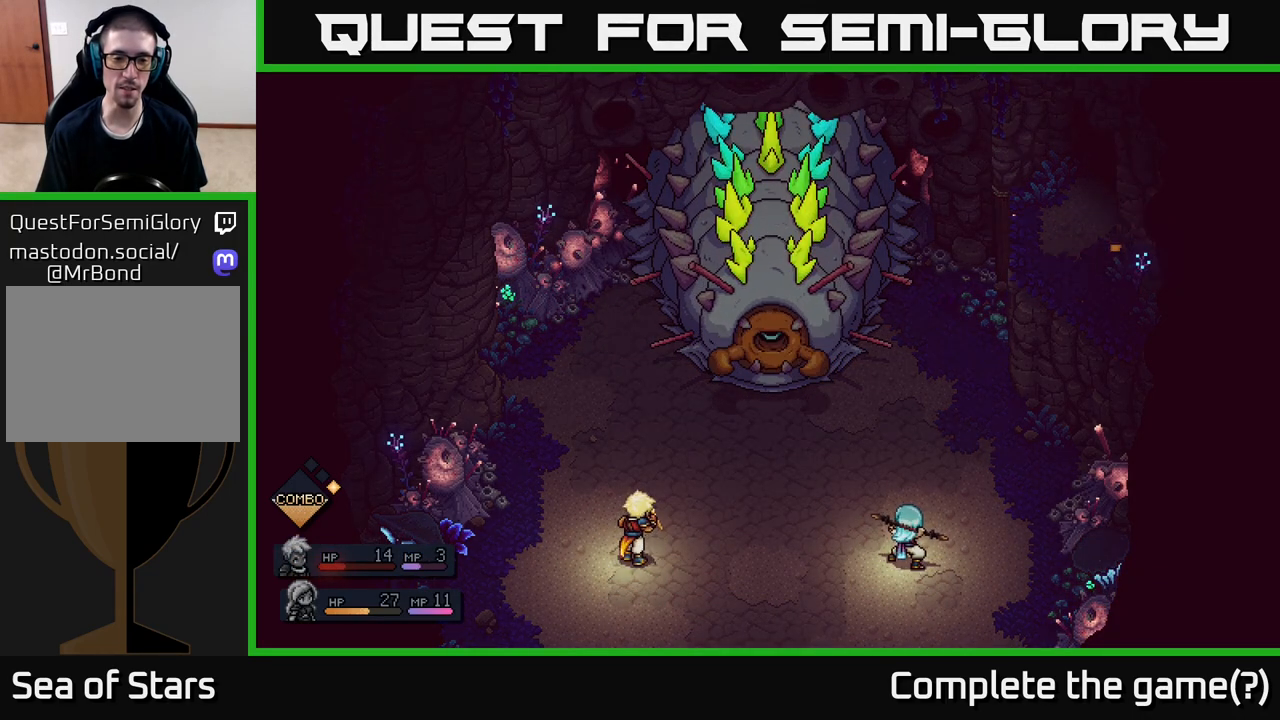
{"buttons": [], "left_stick": "center", "right_stick": "center", "events": []}
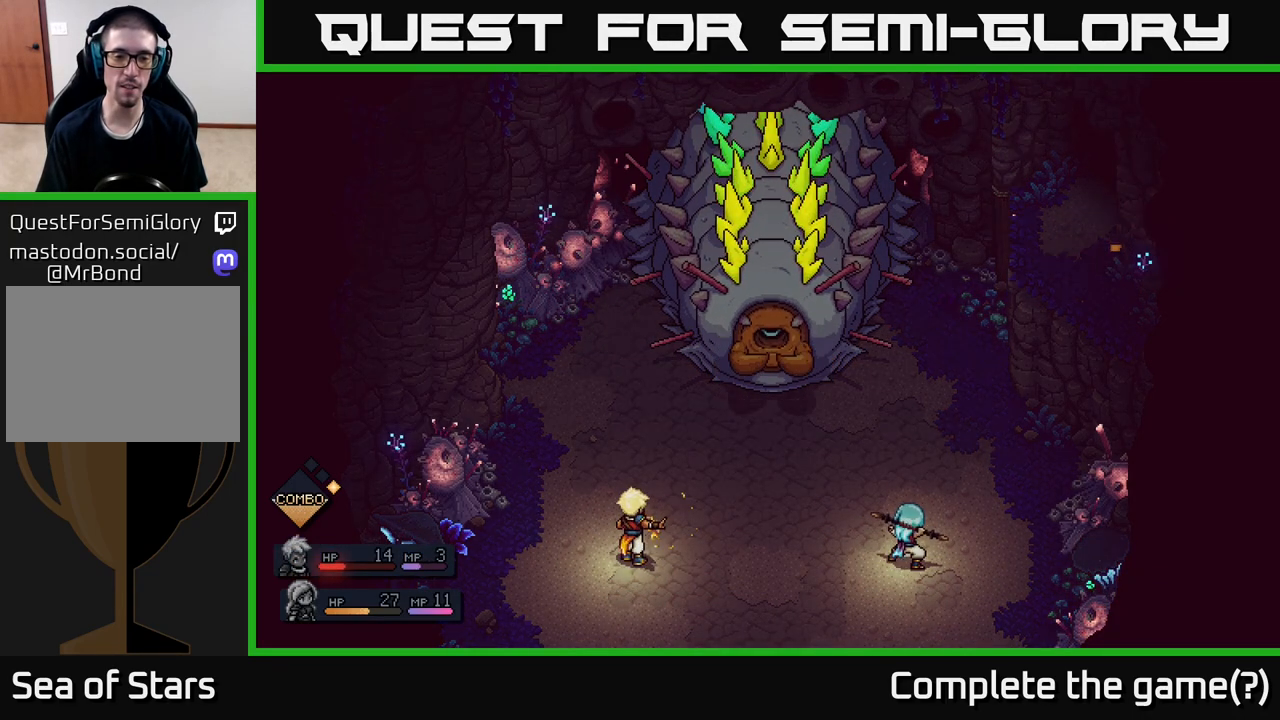
{"buttons": [], "left_stick": "center", "right_stick": "center", "events": []}
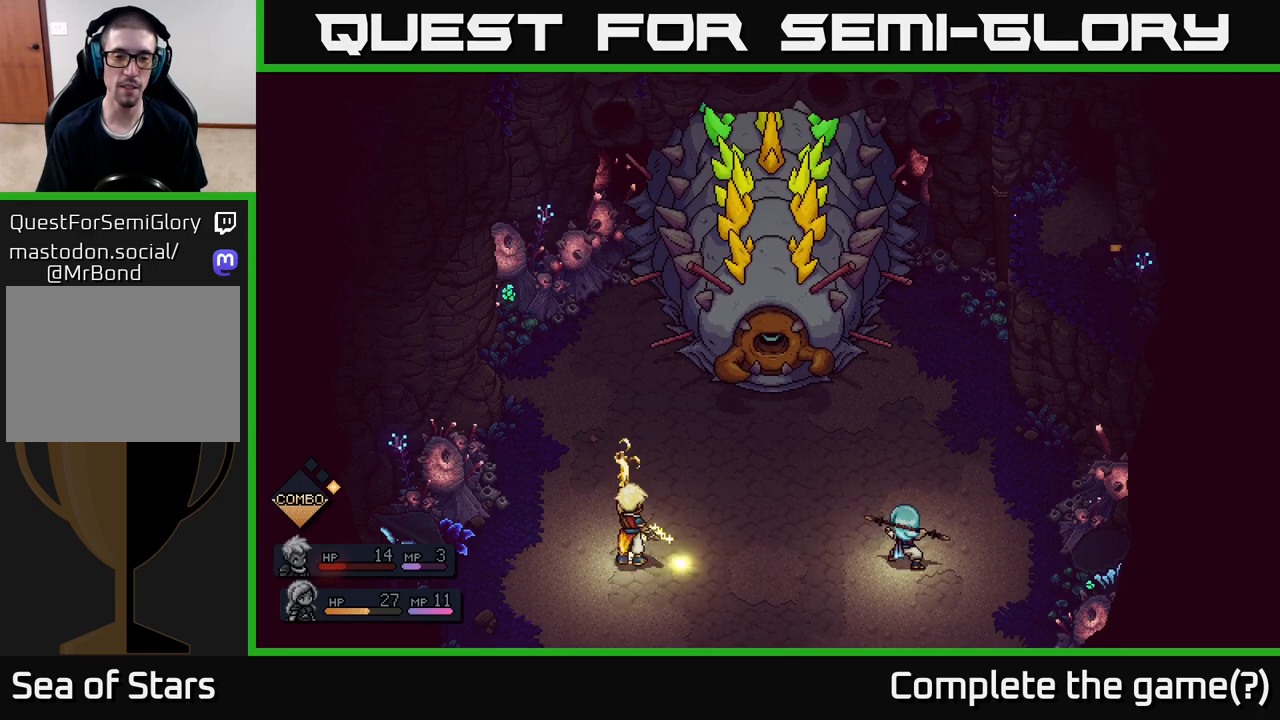
{"buttons": [], "left_stick": "center", "right_stick": "center", "events": []}
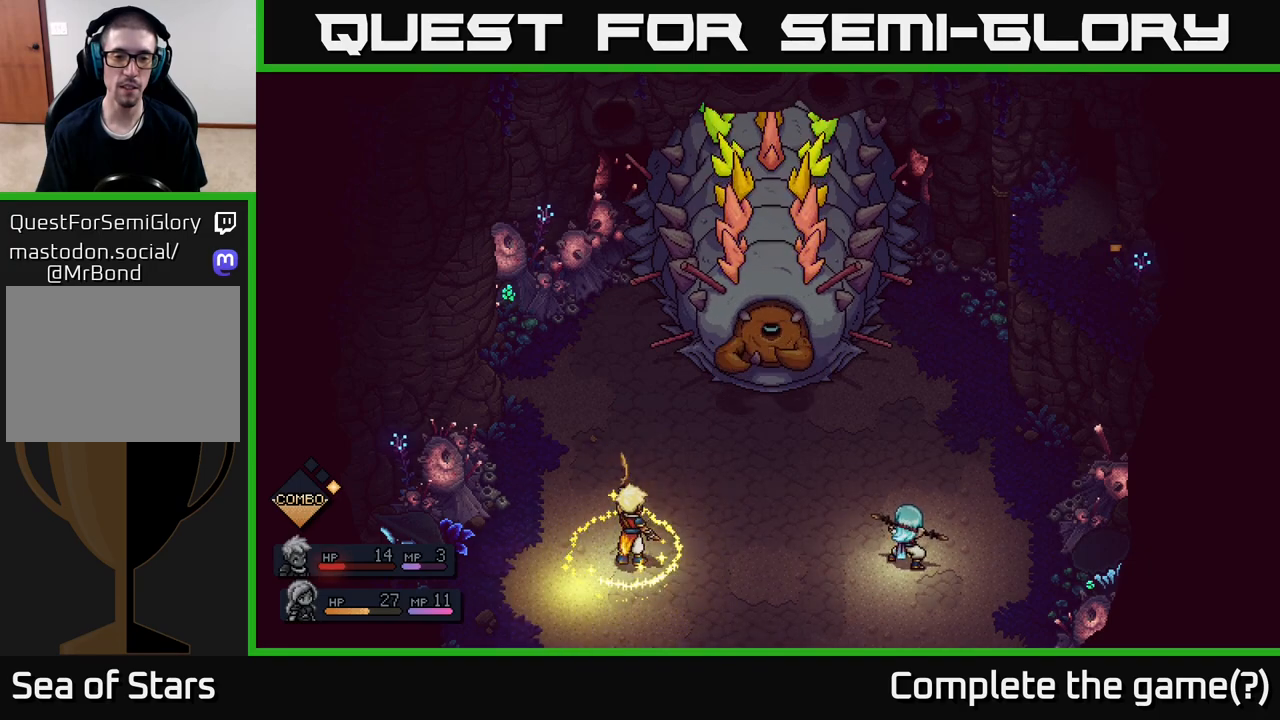
{"buttons": ["A"], "left_stick": "center", "right_stick": "center", "events": [[300, "A", "down"]]}
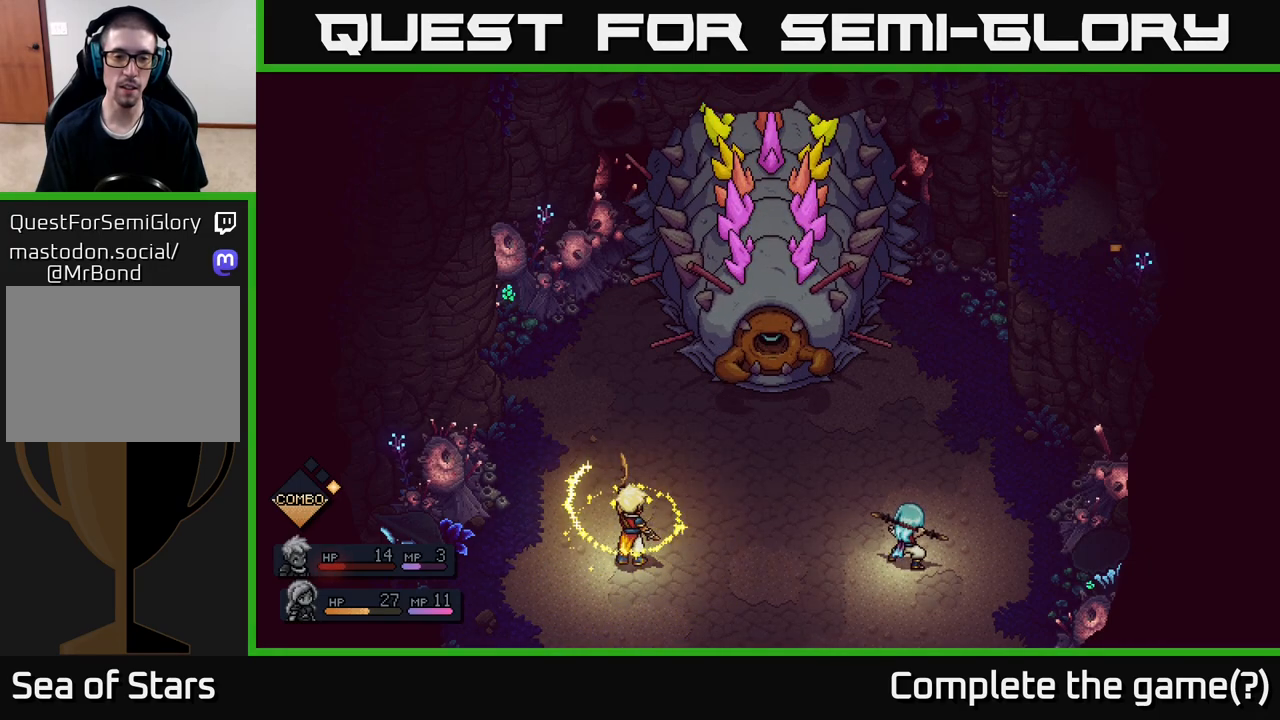
{"buttons": ["A"], "left_stick": "center", "right_stick": "center", "events": [[167, "A", "up"], [467, "A", "down"]]}
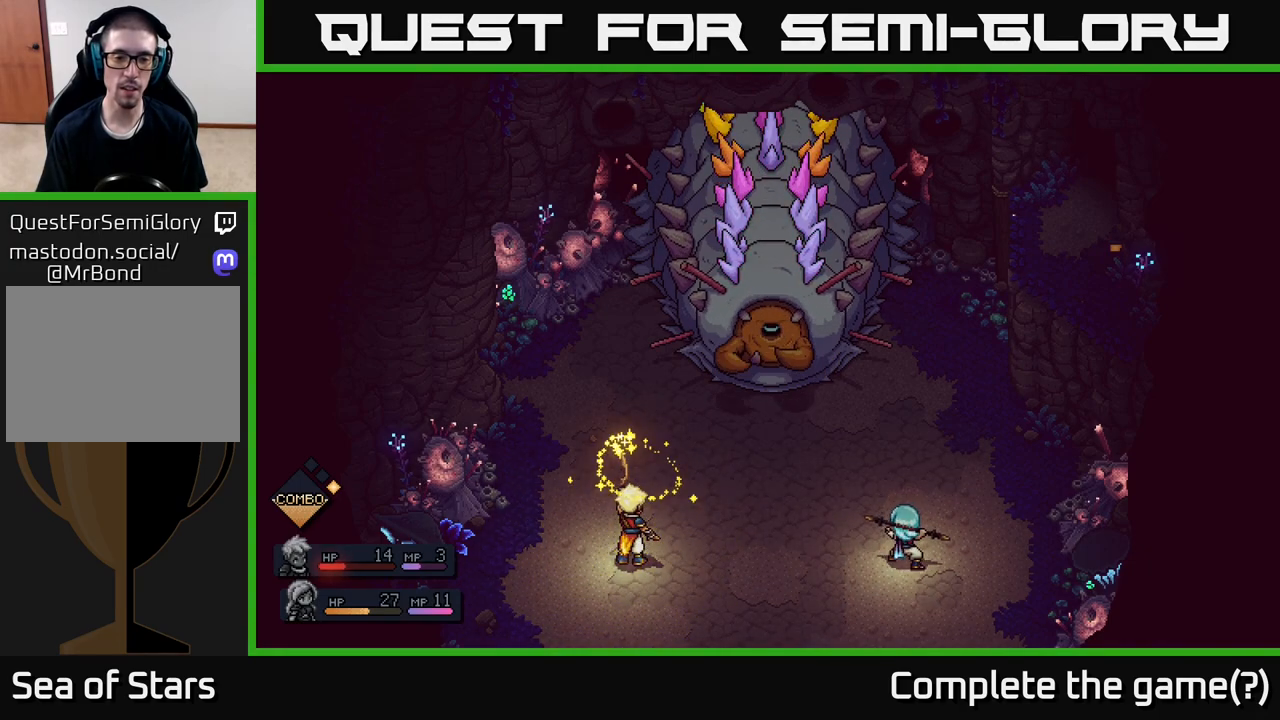
{"buttons": ["A"], "left_stick": "center", "right_stick": "center", "events": [[350, "A", "up"], [483, "A", "down"]]}
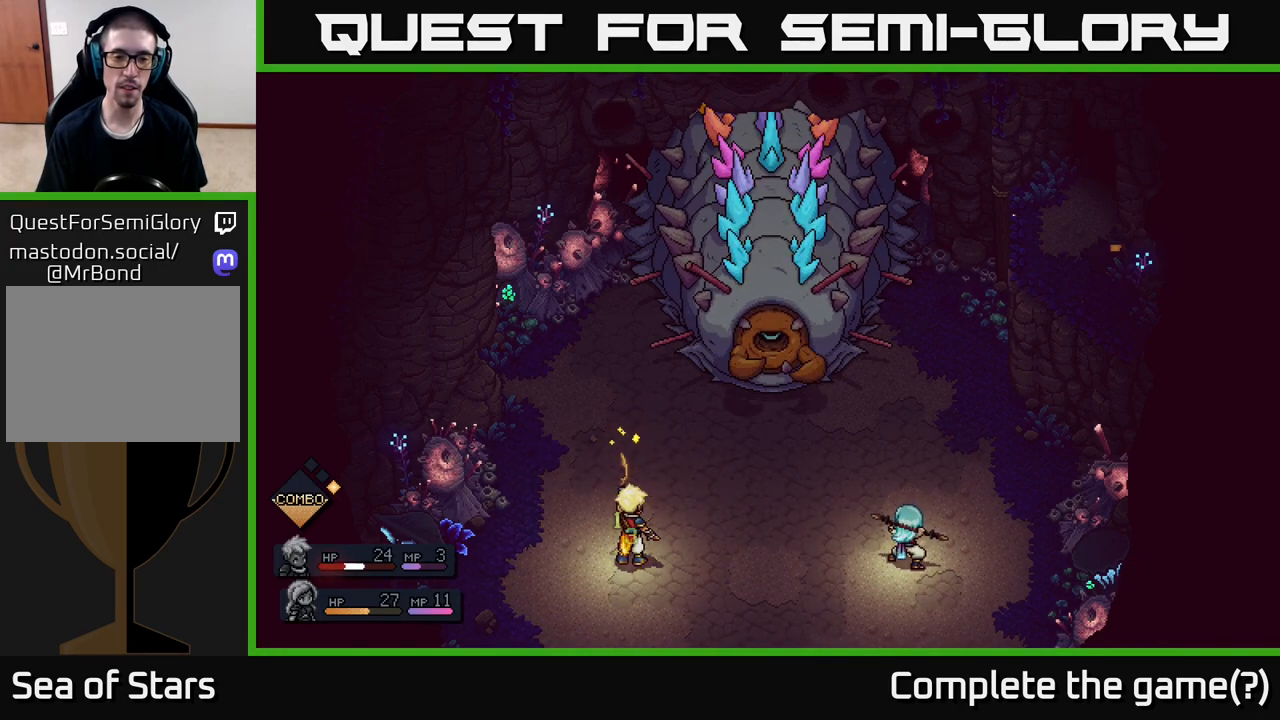
{"buttons": [], "left_stick": "center", "right_stick": "center", "events": [[133, "A", "up"]]}
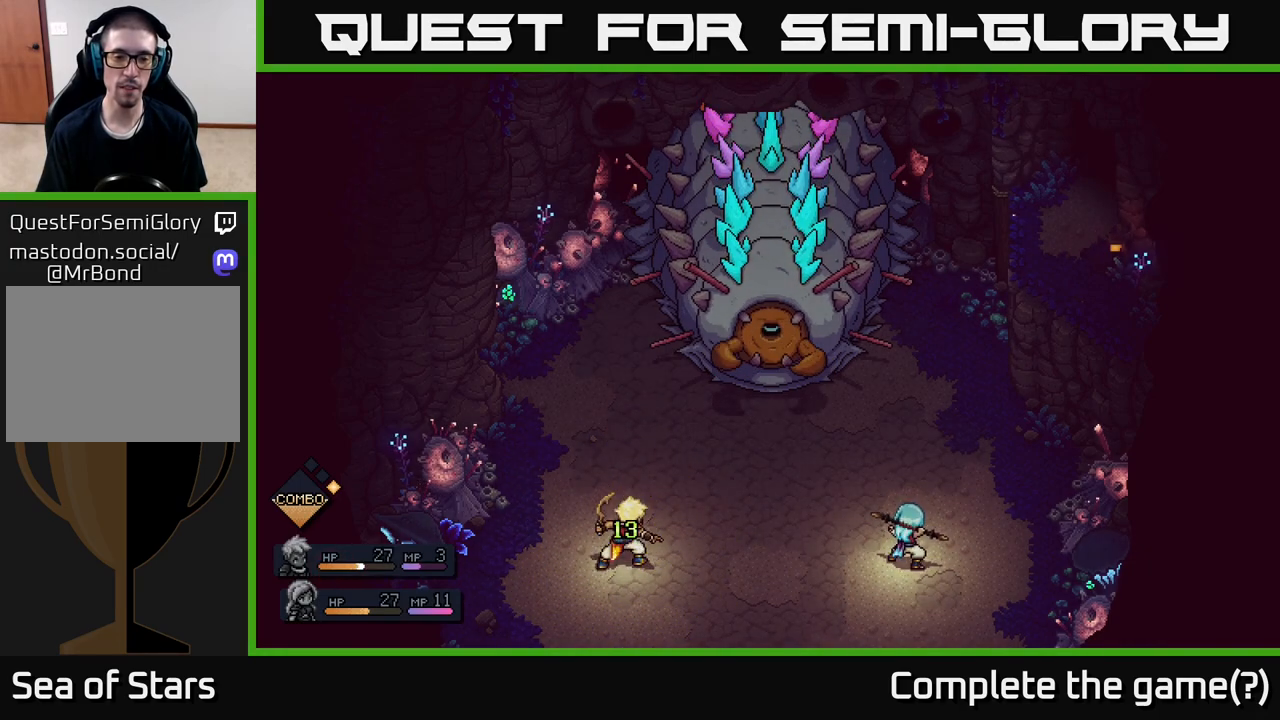
{"buttons": [], "left_stick": "center", "right_stick": "center", "events": []}
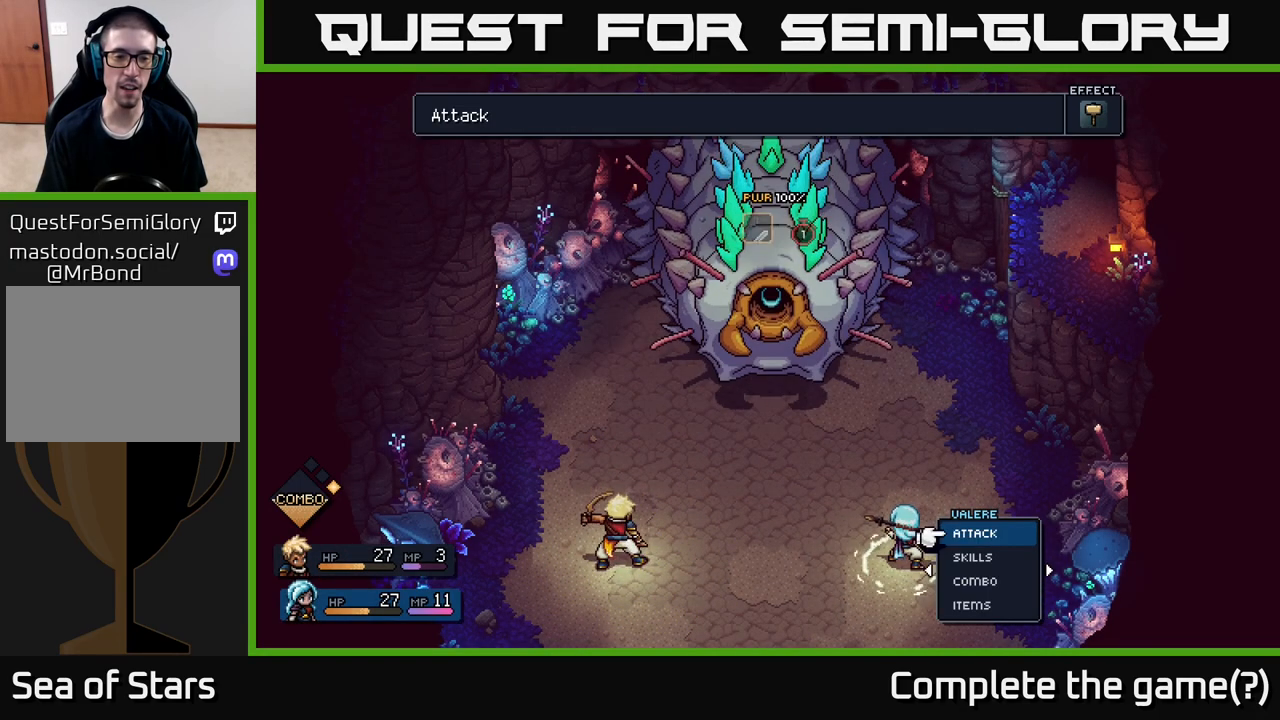
{"buttons": [], "left_stick": "center", "right_stick": "center", "events": []}
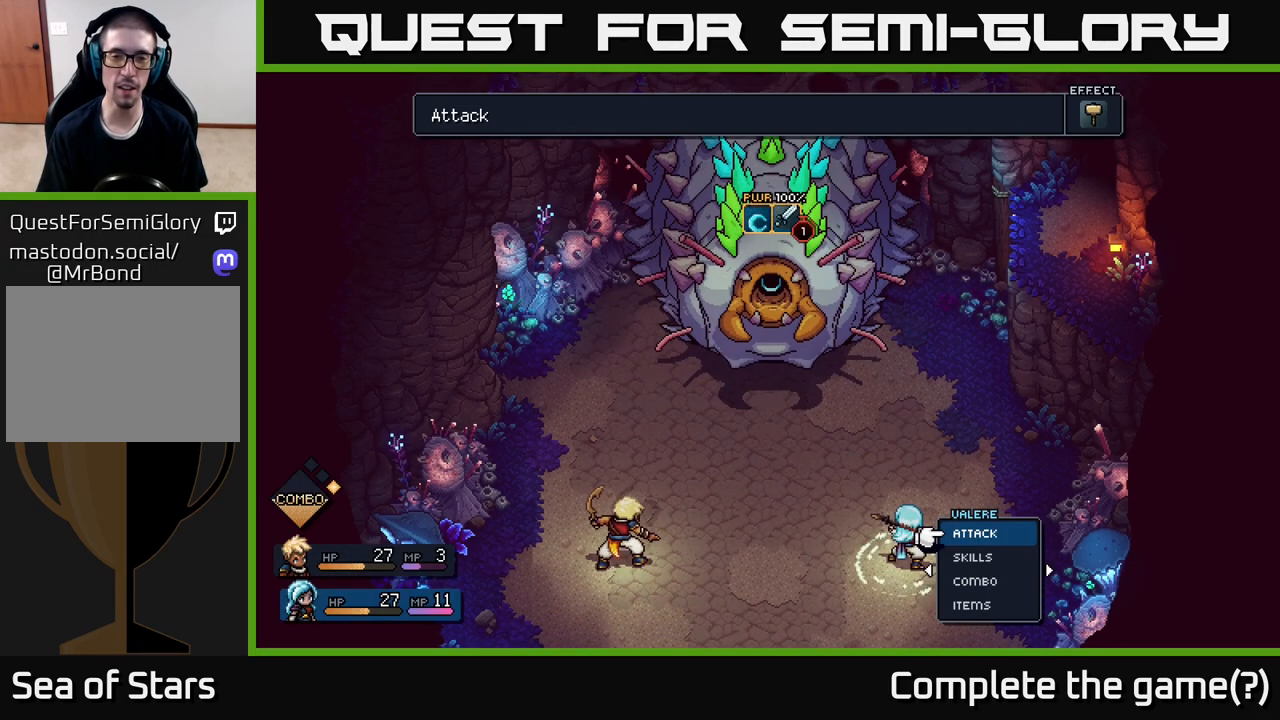
{"buttons": [], "left_stick": "center", "right_stick": "center", "events": []}
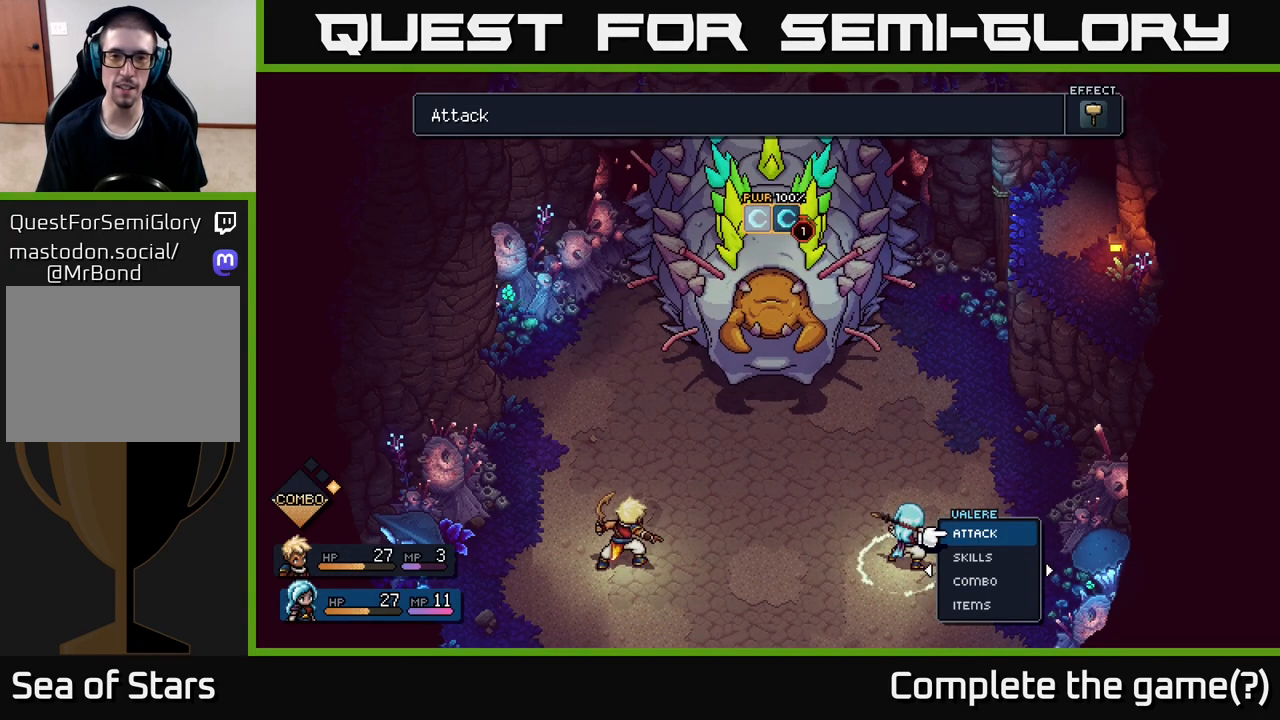
{"buttons": [], "left_stick": "down", "right_stick": "center", "events": [[467, "left_stick", "down"]]}
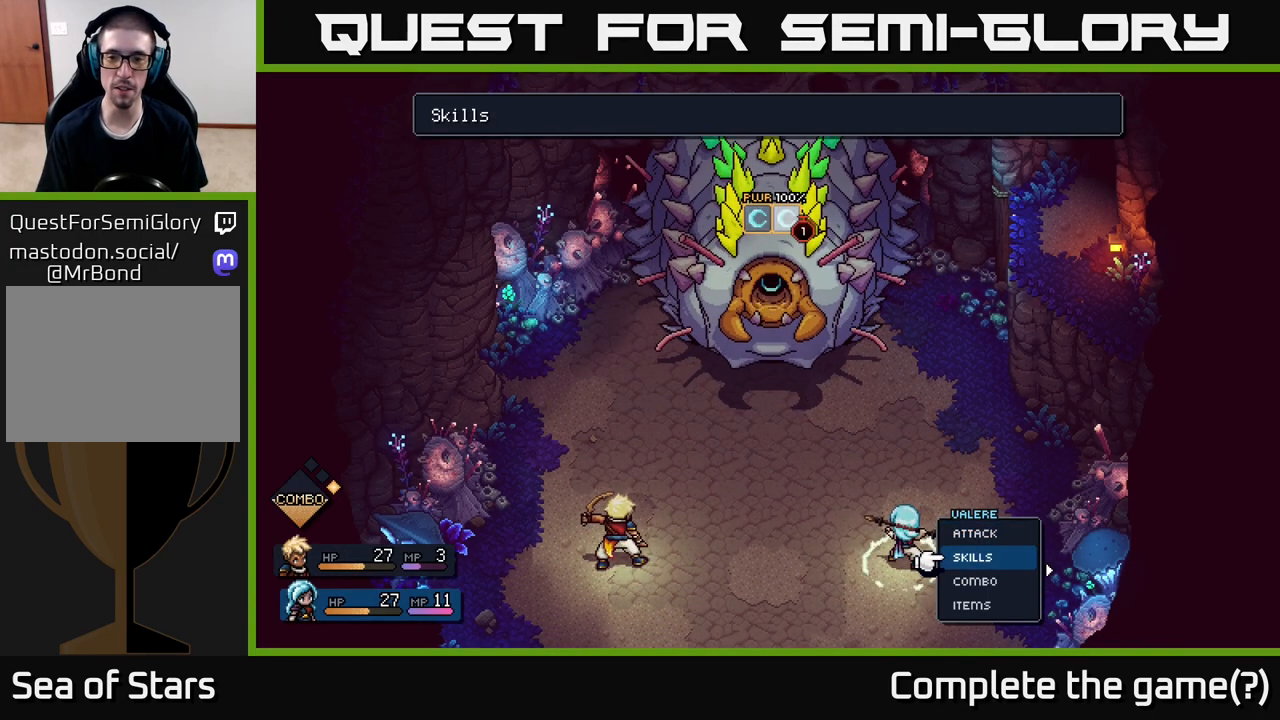
{"buttons": [], "left_stick": "center", "right_stick": "center", "events": [[183, "left_stick", "center"], [283, "left_stick", "up"], [450, "left_stick", "center"]]}
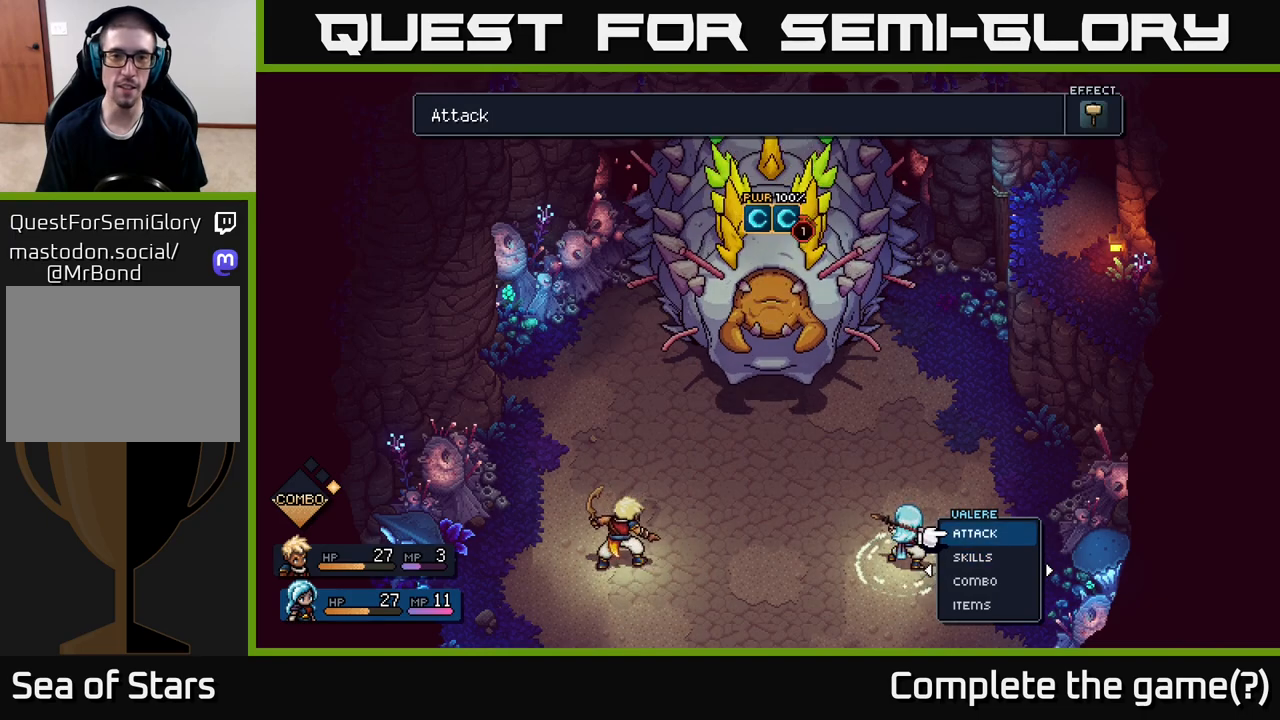
{"buttons": [], "left_stick": "center", "right_stick": "center", "events": [[217, "left_stick", "down"], [433, "left_stick", "center"]]}
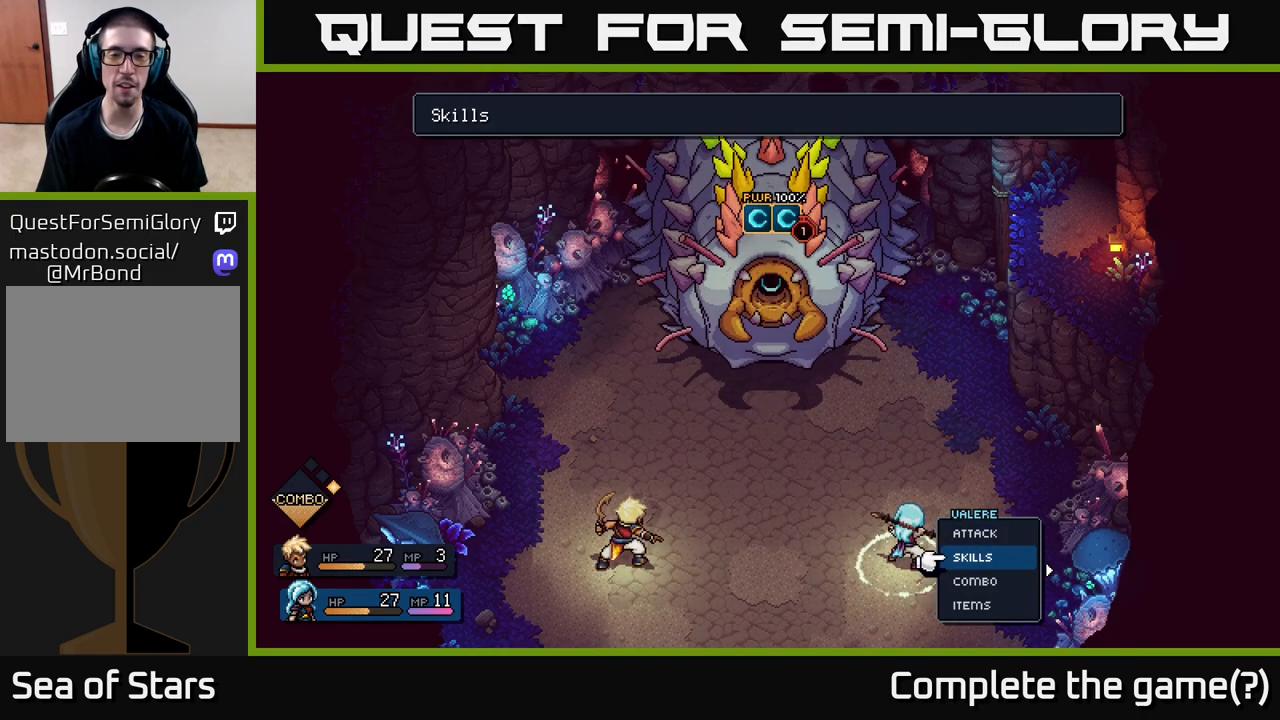
{"buttons": [], "left_stick": "center", "right_stick": "center", "events": [[333, "left_stick", "up"], [483, "left_stick", "center"]]}
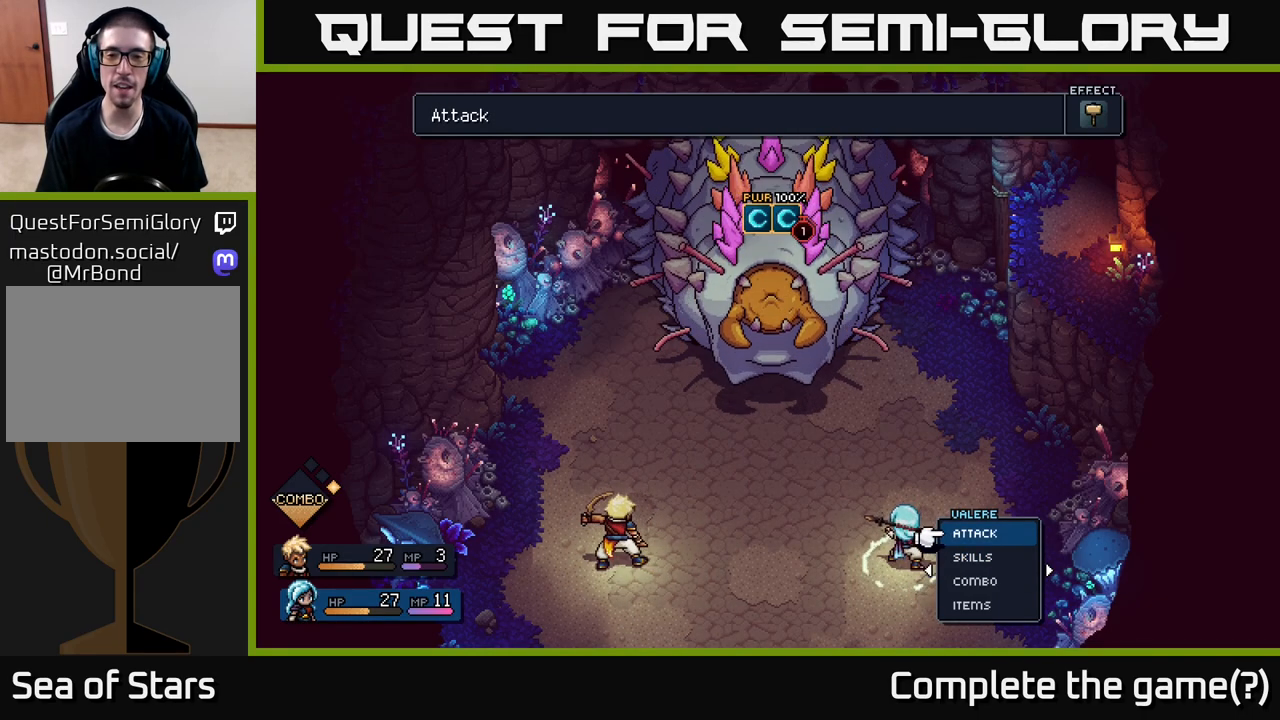
{"buttons": [], "left_stick": "center", "right_stick": "center", "events": [[167, "left_stick", "down"], [367, "left_stick", "center"], [383, "A", "down"], [450, "A", "up"]]}
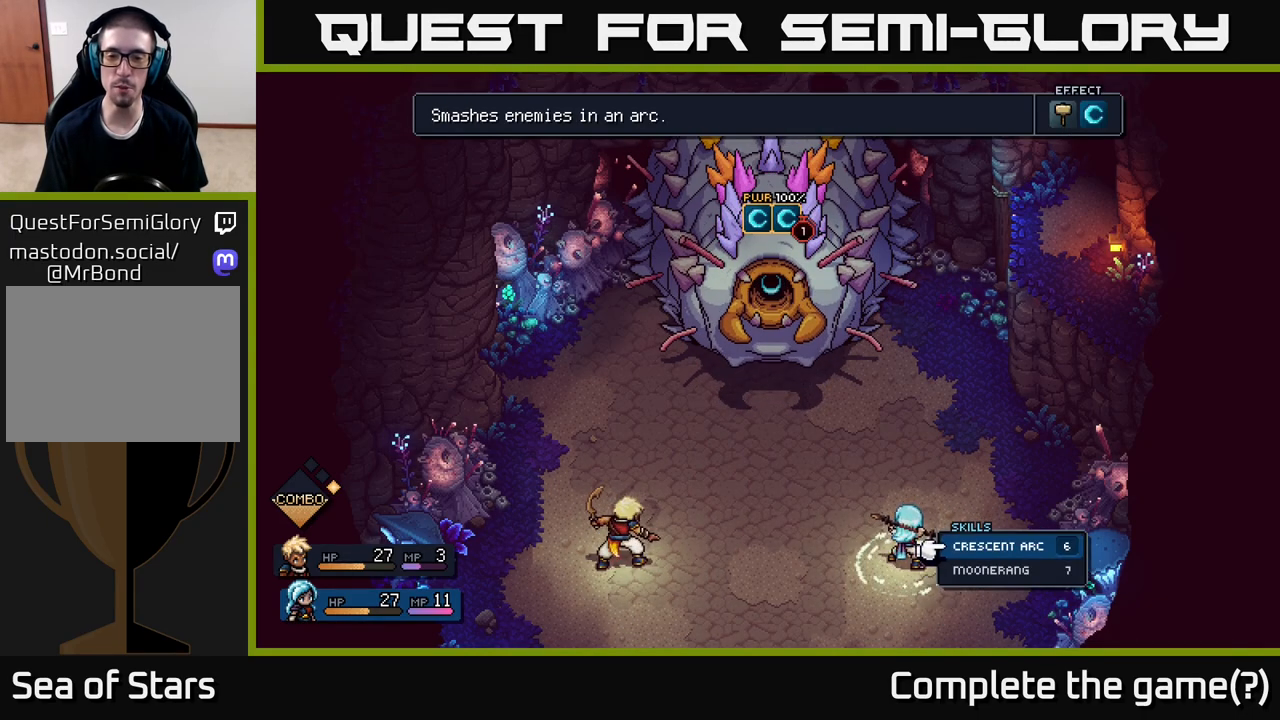
{"buttons": [], "left_stick": "center", "right_stick": "center", "events": []}